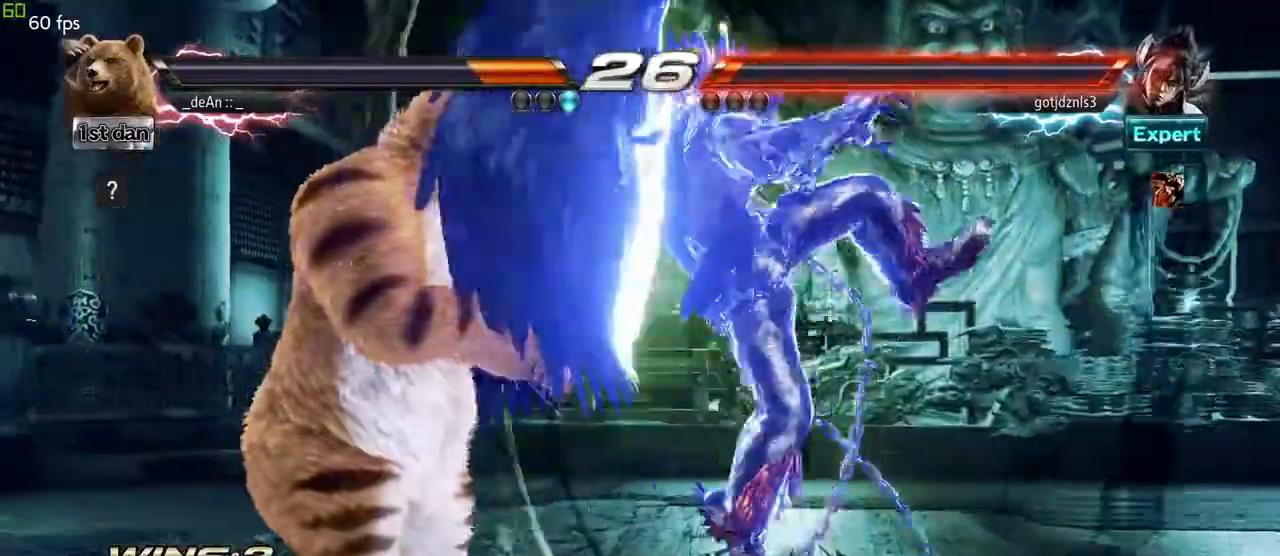
Gameplay with a controller (arcade stick); each line is a JSON object with the inputs held at the frame after it (dt_ms = milliseconds from this image to that frame). "events" lists button and stick changes between this image and that frame as [ms after this image, input, new state], when the widget could be followed in between. Not read: L3 R3.
{"dt_ms": 500, "buttons": [], "left_stick": "left"}
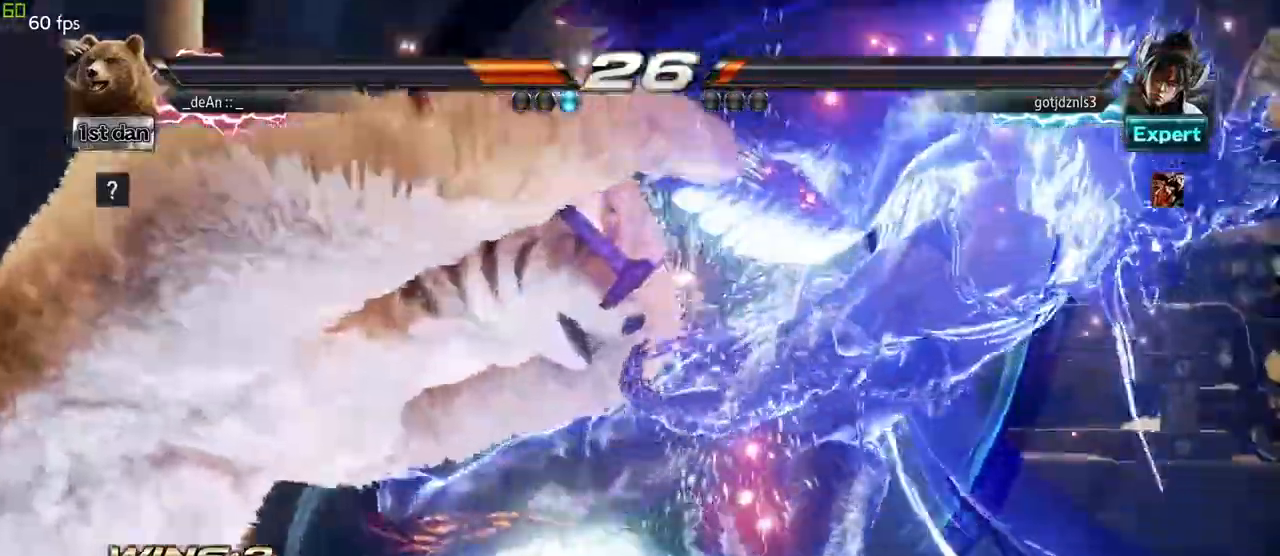
{"dt_ms": 1000, "buttons": [], "left_stick": "down-right"}
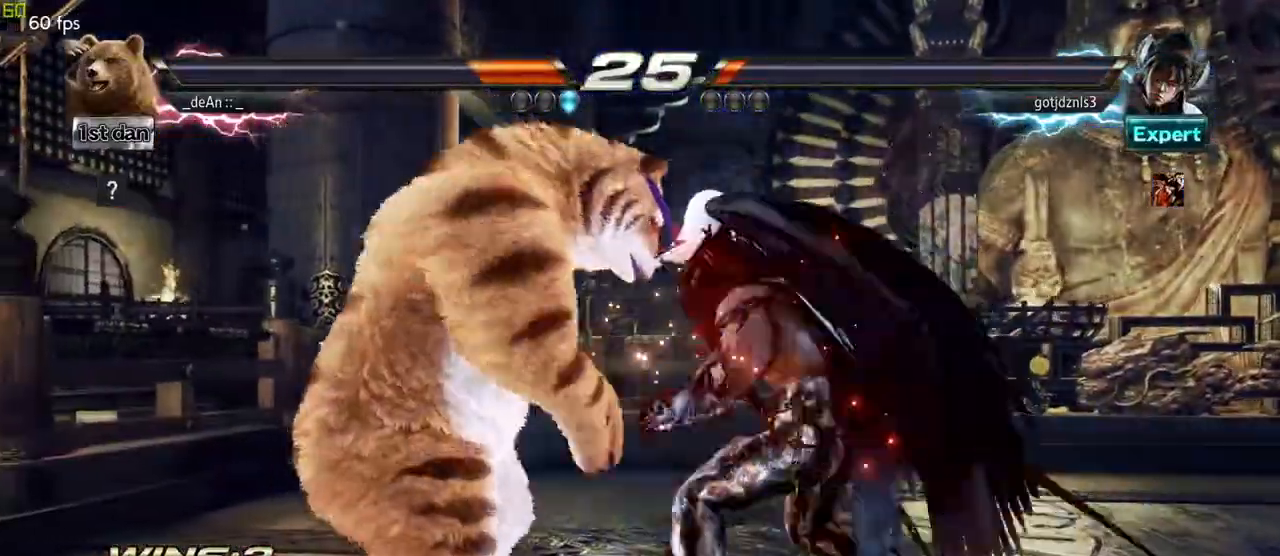
{"dt_ms": 500, "buttons": [], "left_stick": "center", "events": [[183, "left_stick", "left"], [500, "left_stick", "center"]]}
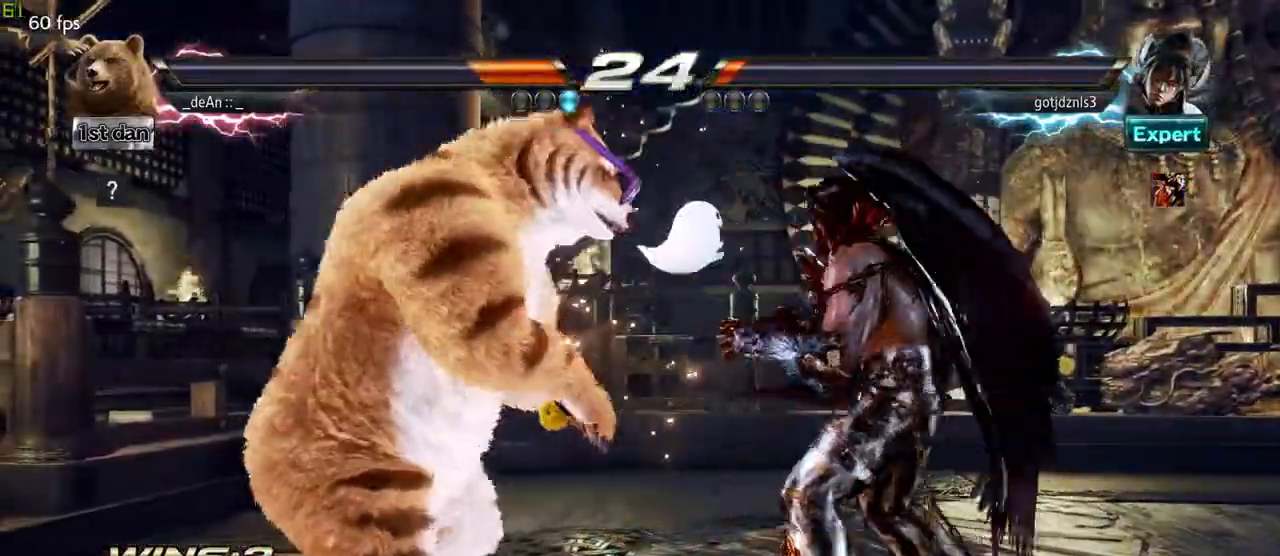
{"dt_ms": 500, "buttons": ["TRIANGLE"], "left_stick": "center", "events": [[17, "TRIANGLE", "down"], [200, "TRIANGLE", "up"], [500, "TRIANGLE", "down"]]}
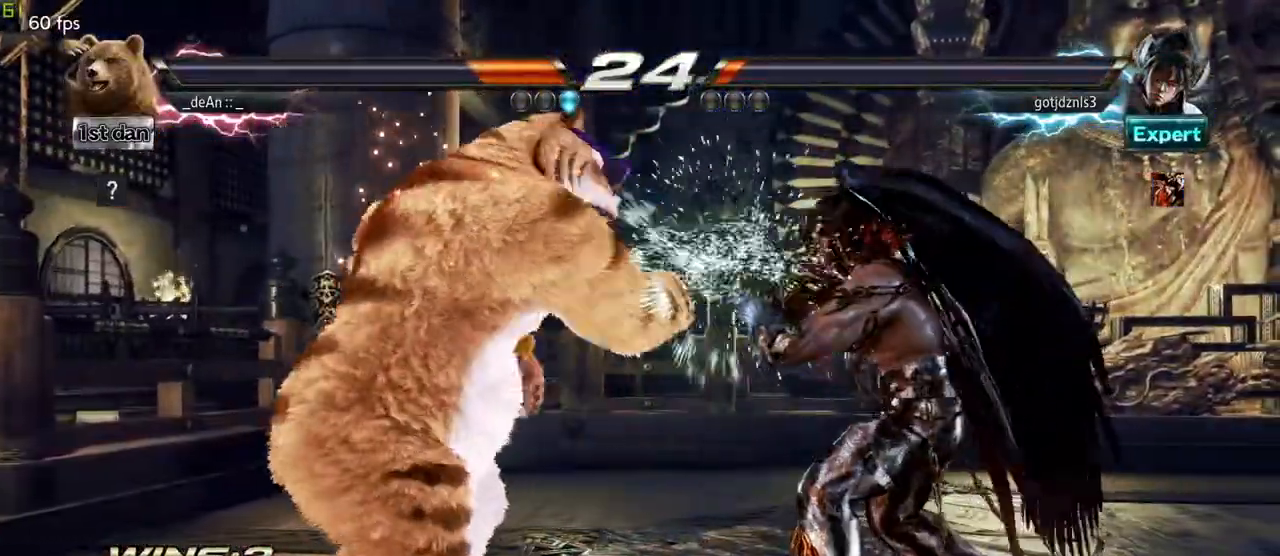
{"dt_ms": 500, "buttons": ["TRIANGLE"], "left_stick": "center", "events": [[83, "SQUARE", "down"], [133, "TRIANGLE", "up"], [200, "SQUARE", "up"], [283, "TRIANGLE", "down"], [367, "TRIANGLE", "up"], [433, "TRIANGLE", "down"]]}
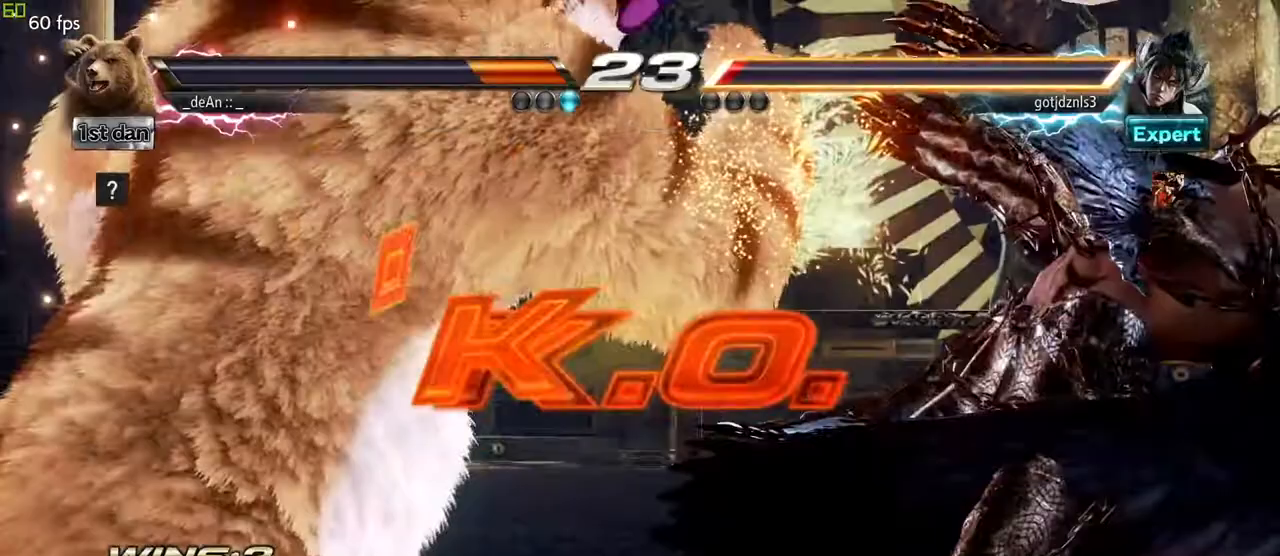
{"dt_ms": 500, "buttons": [], "left_stick": "center", "events": [[17, "TRIANGLE", "up"], [83, "TRIANGLE", "down"], [233, "TRIANGLE", "up"]]}
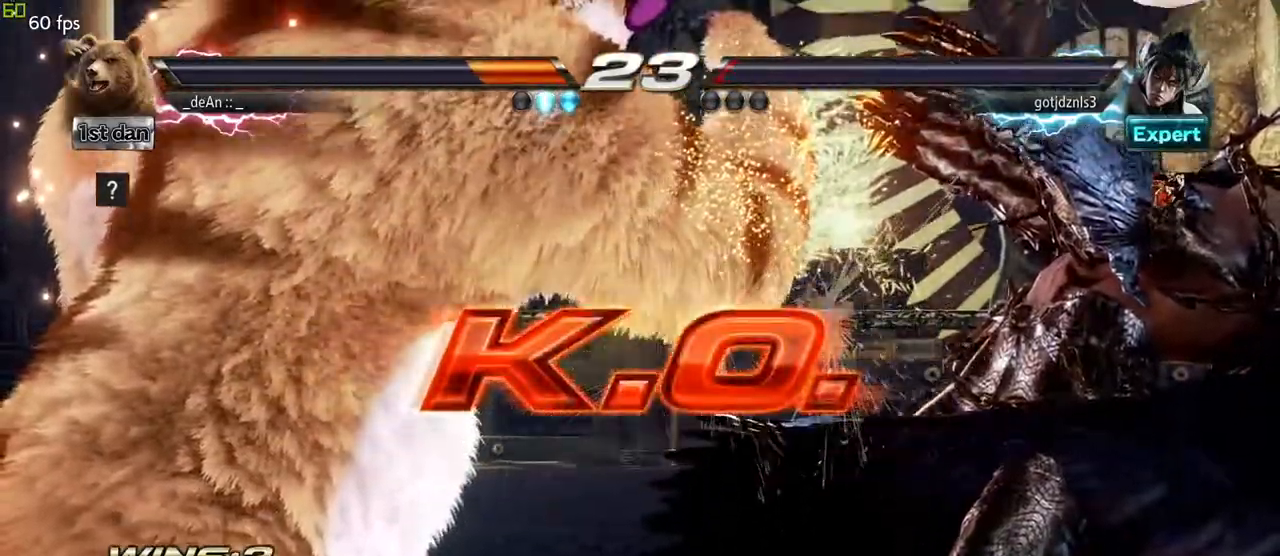
{"dt_ms": 500, "buttons": [], "left_stick": "center", "events": []}
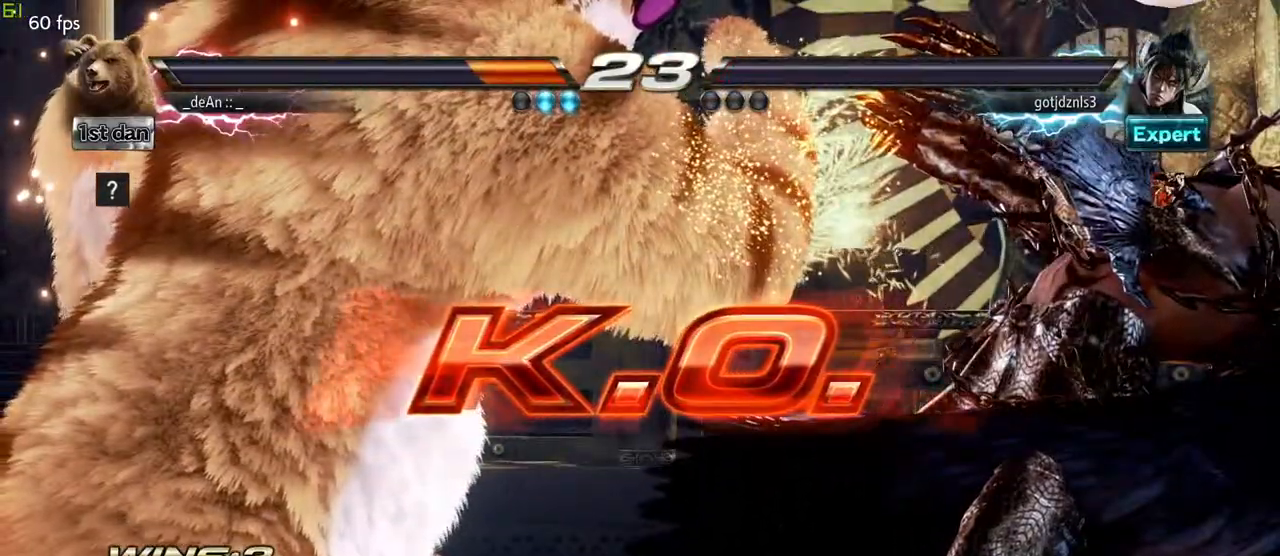
{"dt_ms": 500, "buttons": [], "left_stick": "center", "events": []}
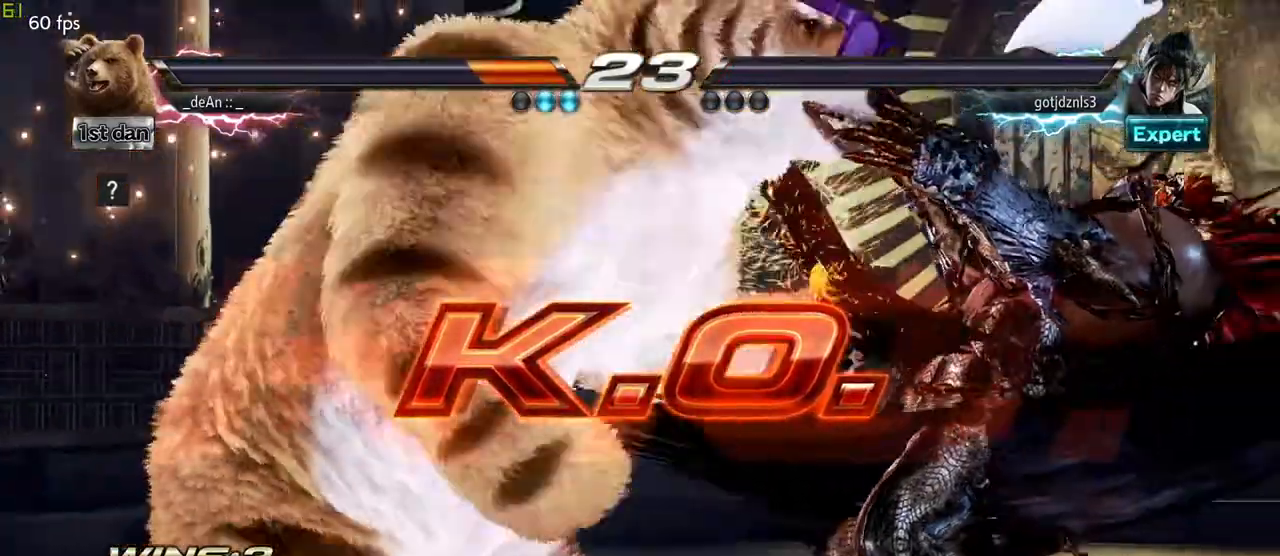
{"dt_ms": 500, "buttons": [], "left_stick": "center", "events": []}
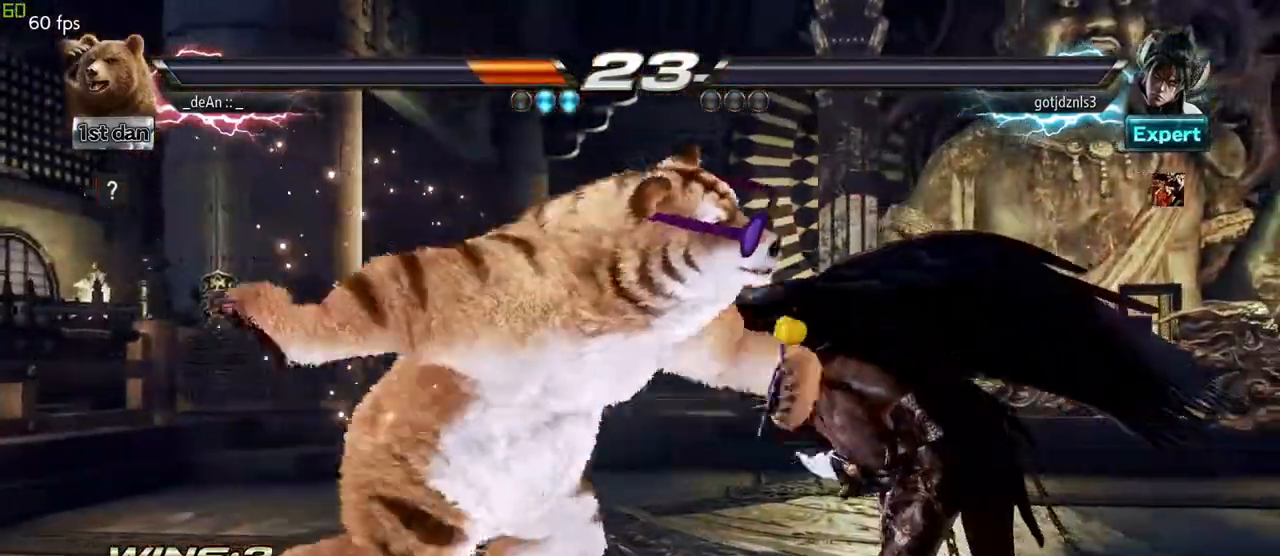
{"dt_ms": 500, "buttons": [], "left_stick": "center"}
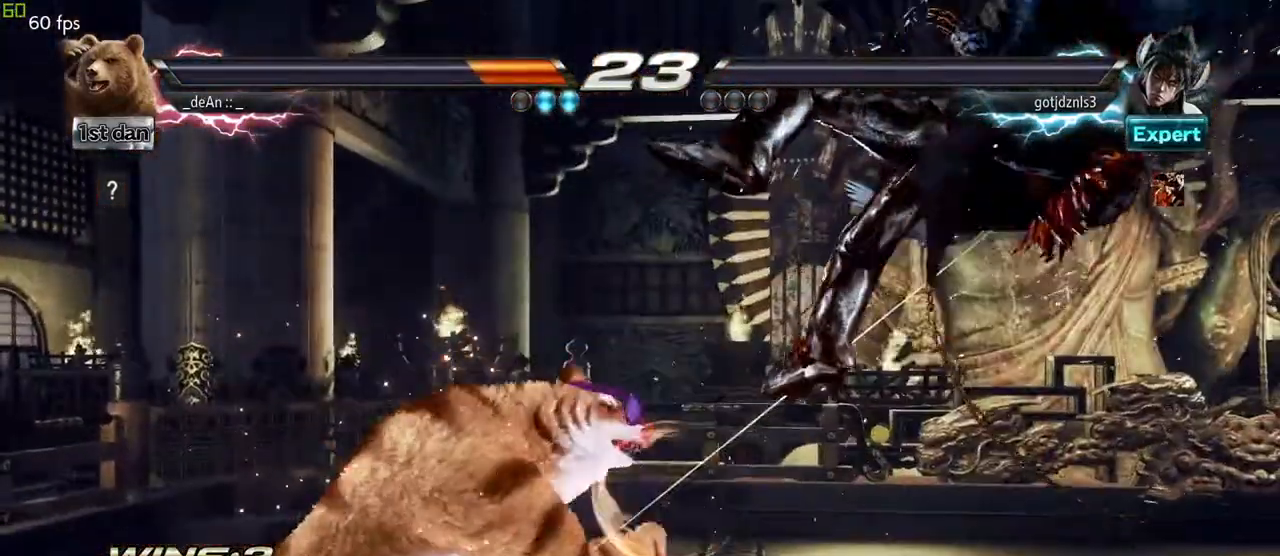
{"dt_ms": 500, "buttons": [], "left_stick": "center"}
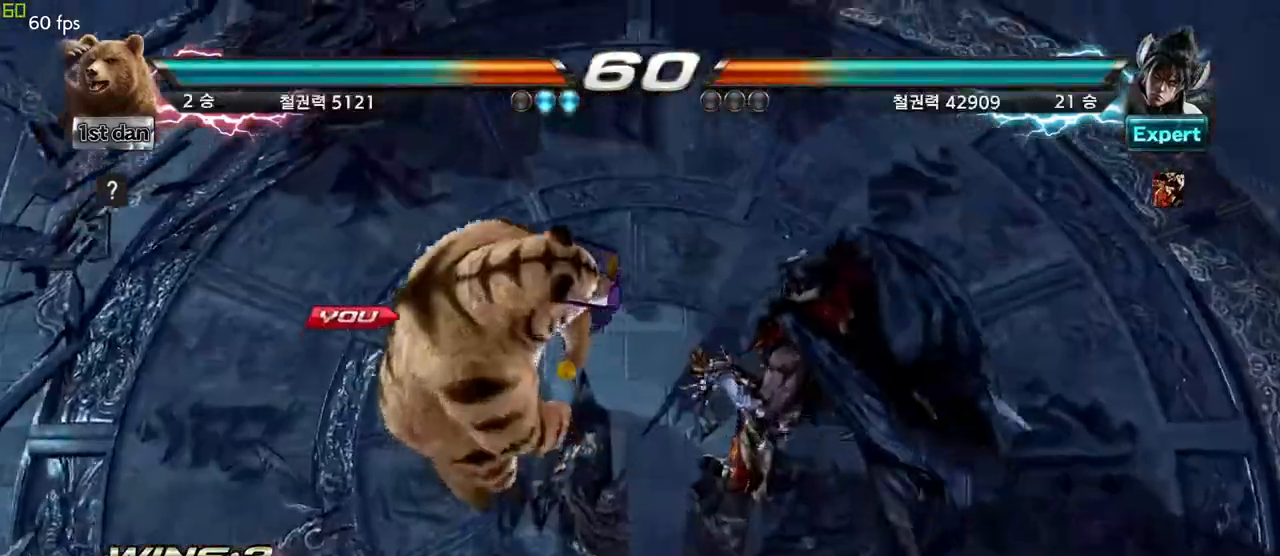
{"dt_ms": 500, "buttons": [], "left_stick": "center", "events": []}
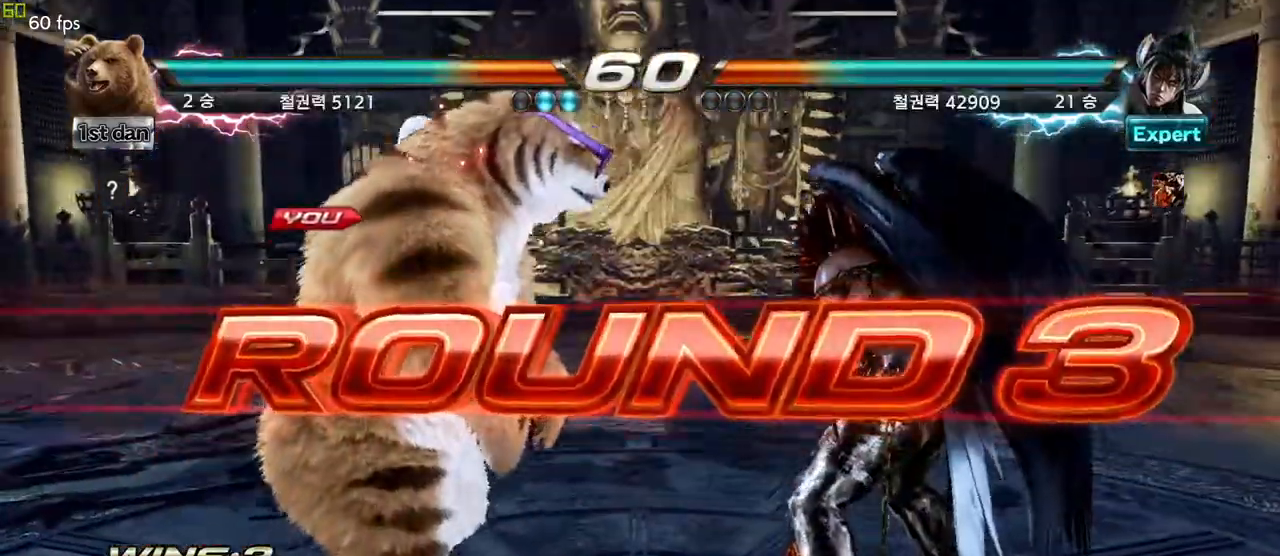
{"dt_ms": 500, "buttons": [], "left_stick": "center", "events": []}
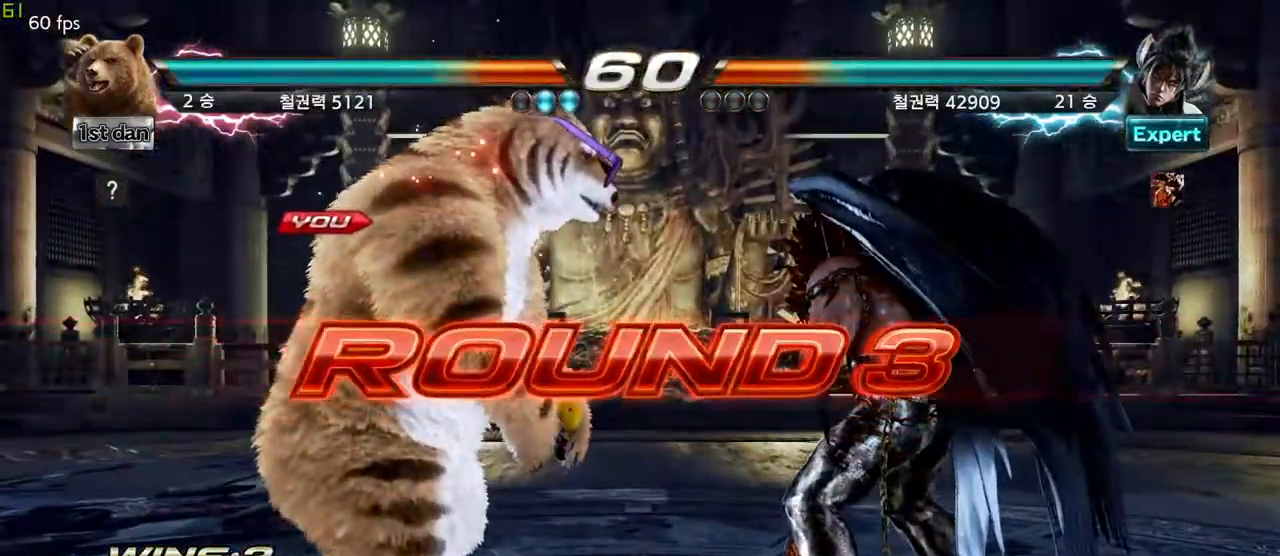
{"dt_ms": 500, "buttons": [], "left_stick": "center", "events": []}
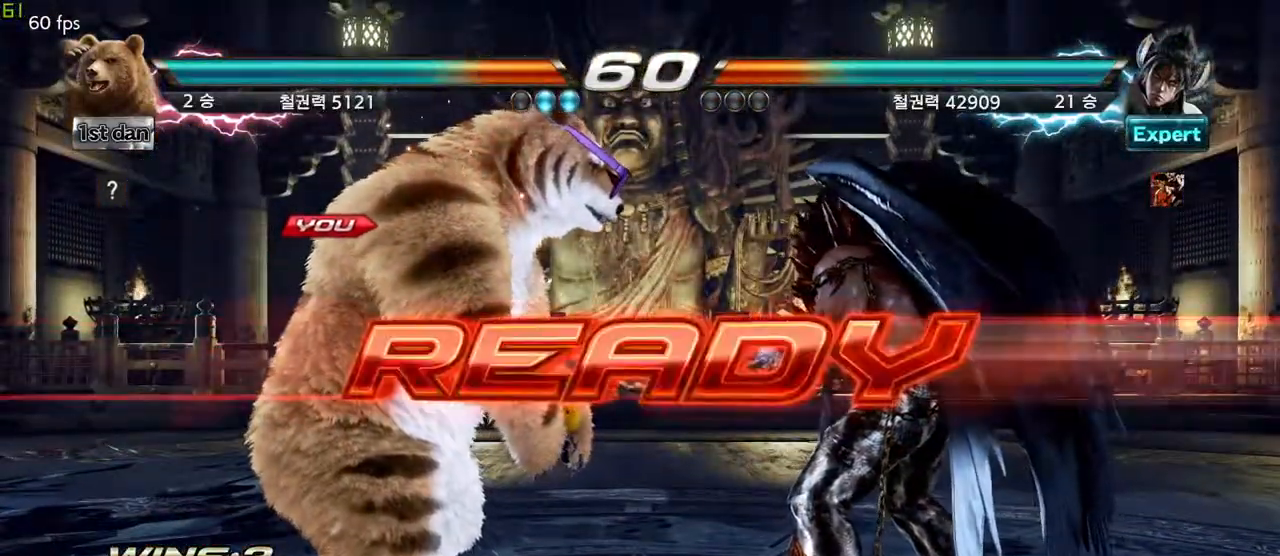
{"dt_ms": 500, "buttons": [], "left_stick": "center", "events": []}
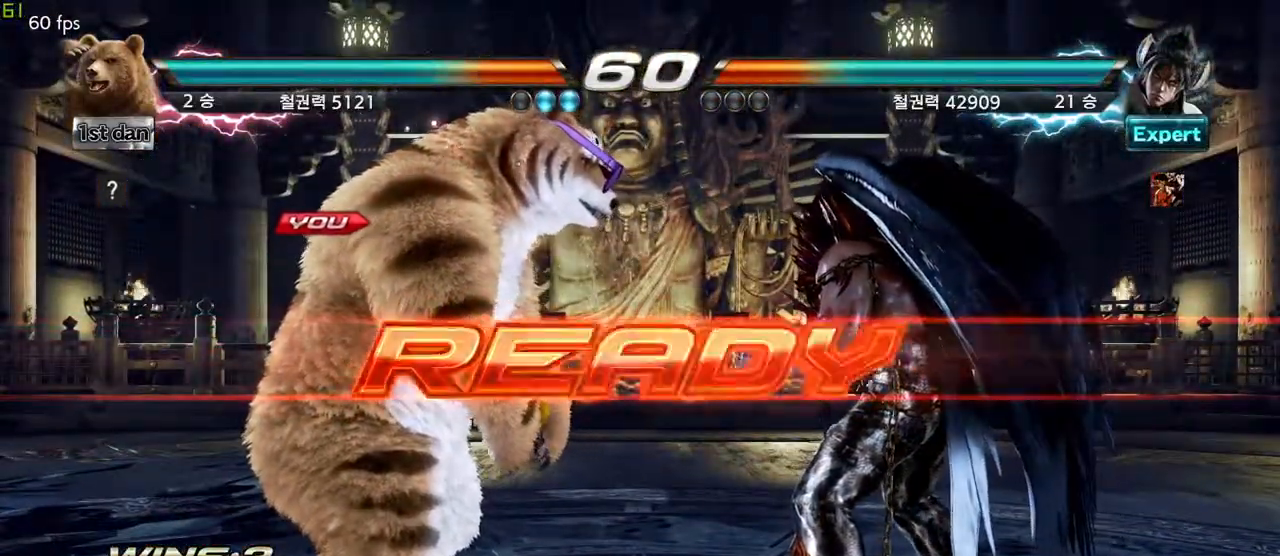
{"dt_ms": 500, "buttons": [], "left_stick": "center", "events": []}
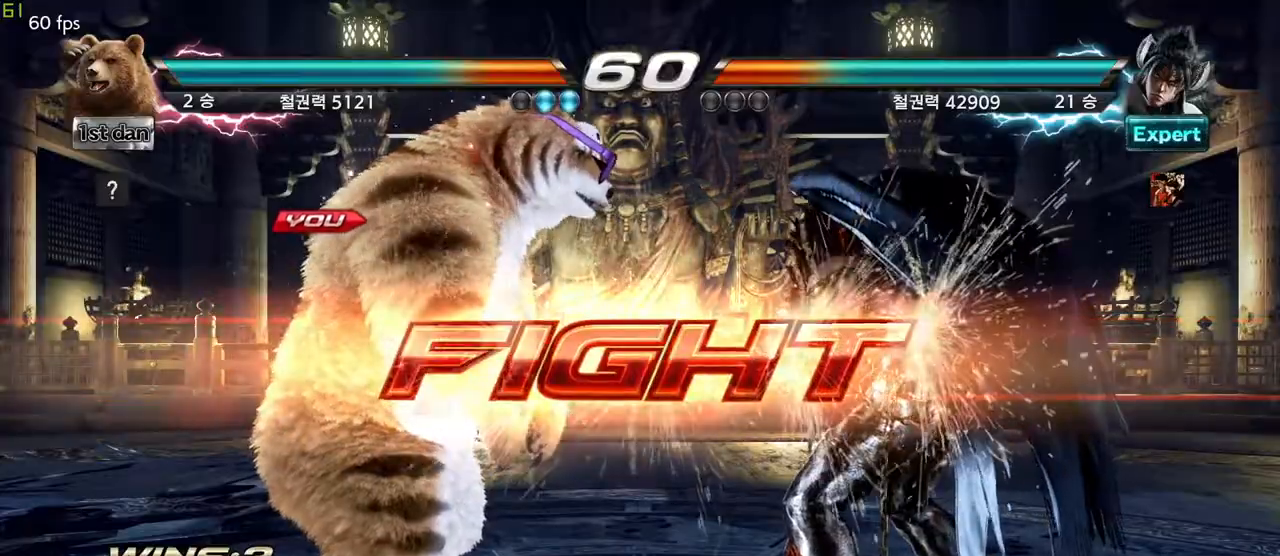
{"dt_ms": 500, "buttons": [], "left_stick": "left", "events": [[133, "left_stick", "left"], [183, "SQUARE", "down"], [283, "SQUARE", "up"]]}
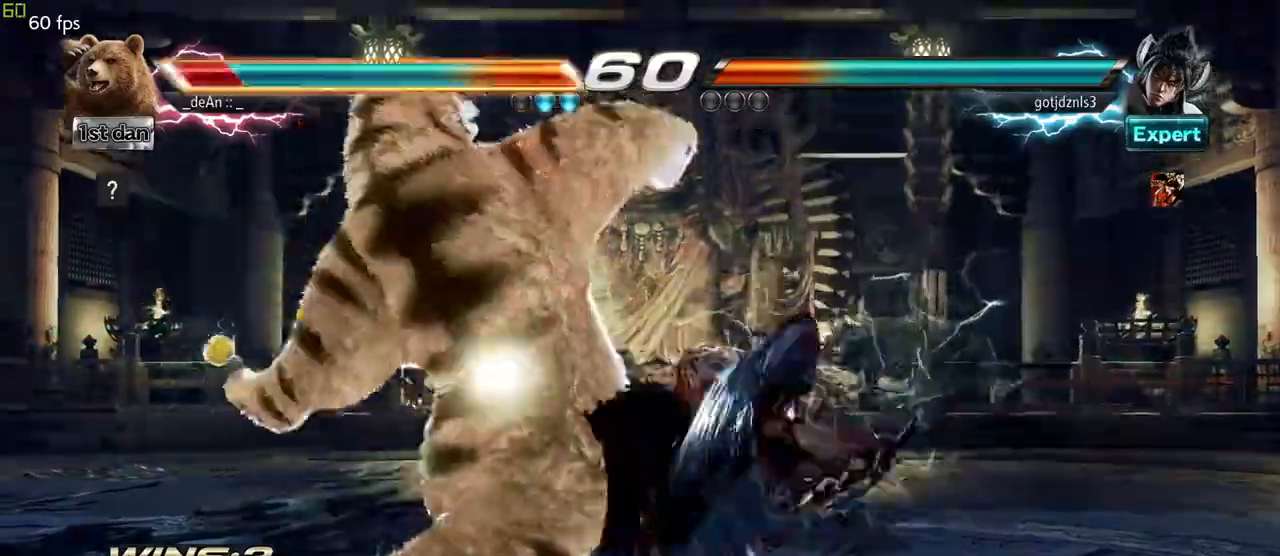
{"dt_ms": 500, "buttons": [], "left_stick": "left"}
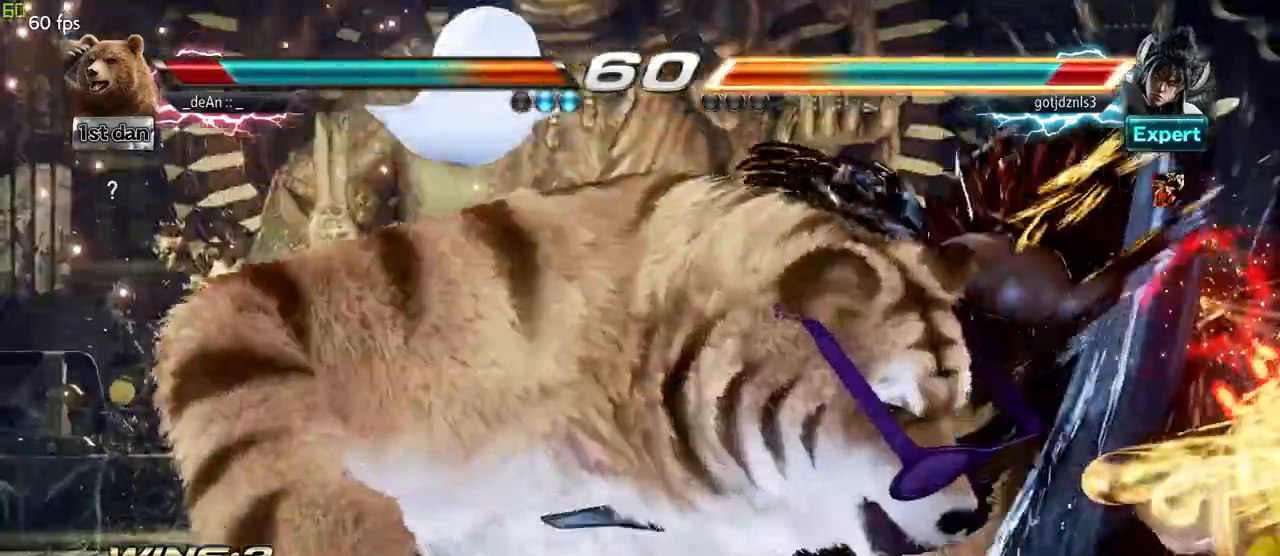
{"dt_ms": 500, "buttons": [], "left_stick": "center", "events": [[117, "SQUARE", "down"], [117, "left_stick", "center"], [217, "SQUARE", "up"], [317, "SQUARE", "down"], [450, "SQUARE", "up"]]}
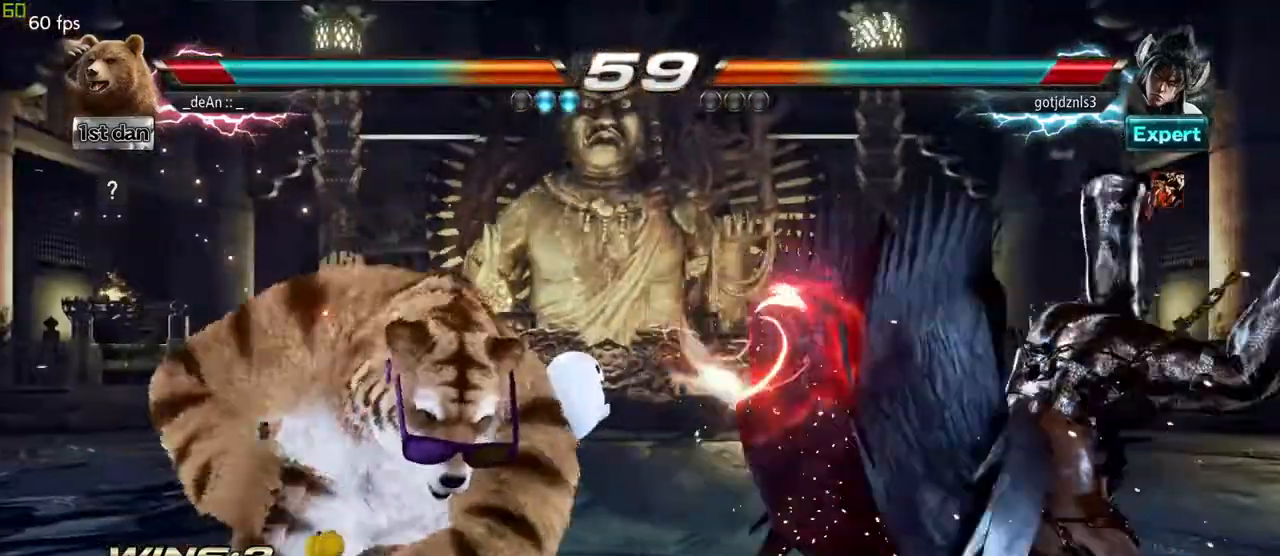
{"dt_ms": 500, "buttons": [], "left_stick": "right"}
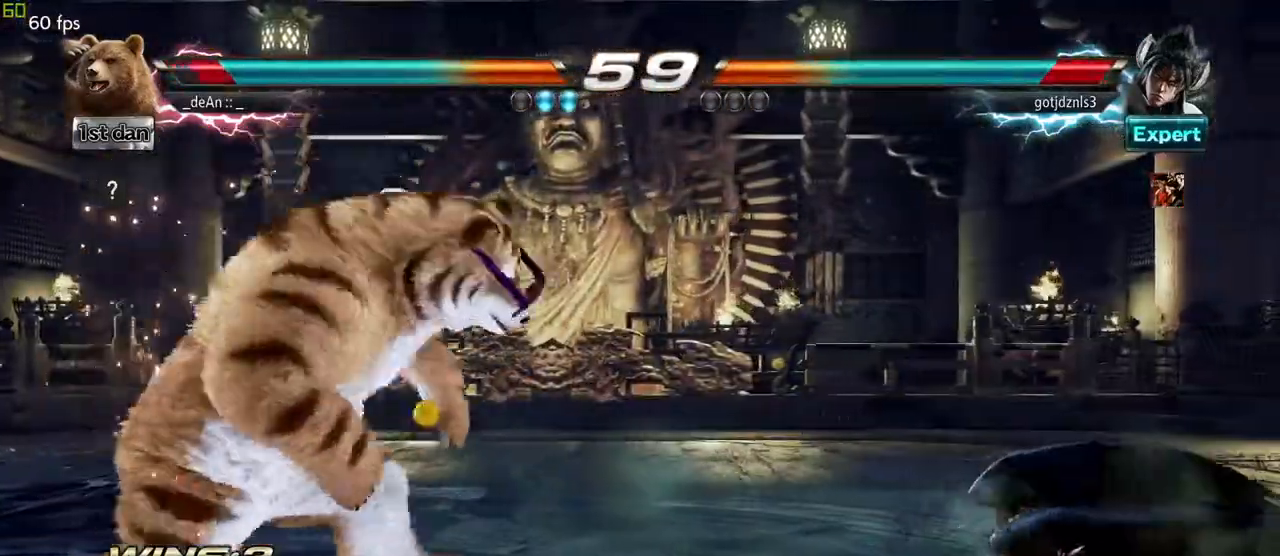
{"dt_ms": 500, "buttons": [], "left_stick": "right", "events": [[150, "left_stick", "center"], [200, "left_stick", "left"], [300, "left_stick", "center"], [367, "left_stick", "right"], [417, "left_stick", "center"], [483, "left_stick", "right"]]}
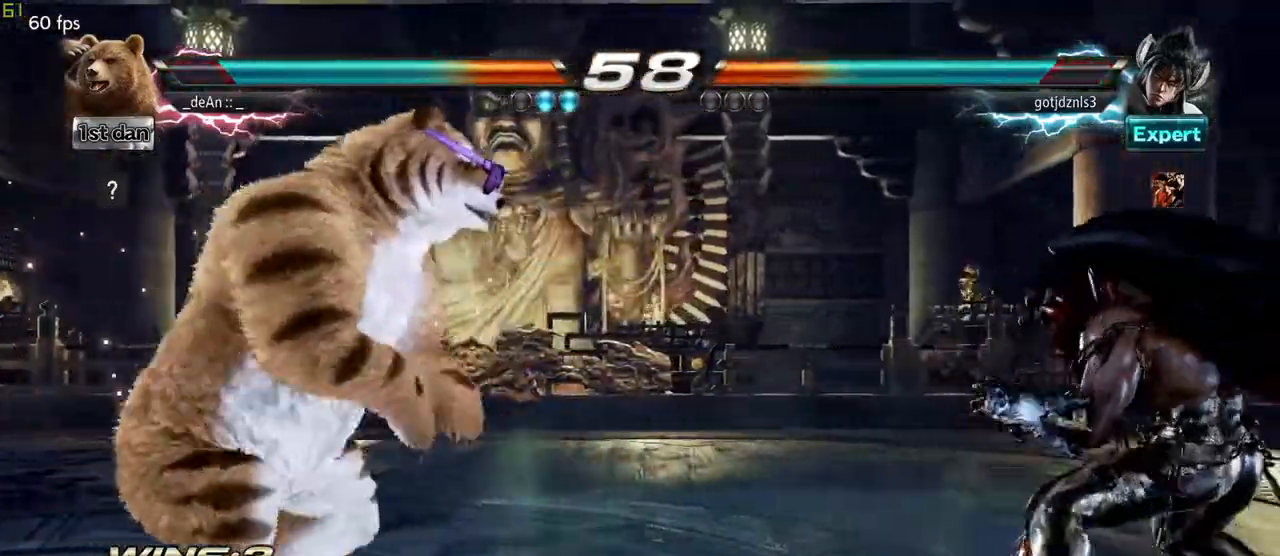
{"dt_ms": 500, "buttons": [], "left_stick": "center", "events": [[100, "left_stick", "left"], [283, "left_stick", "center"]]}
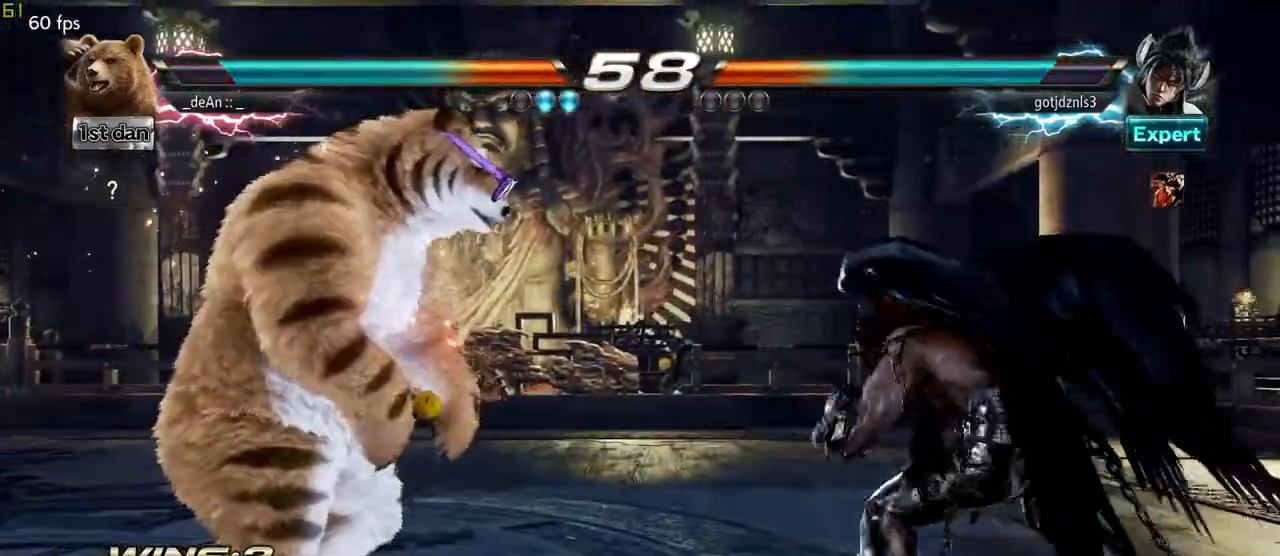
{"dt_ms": 500, "buttons": [], "left_stick": "center", "events": [[150, "left_stick", "down"], [400, "left_stick", "left"], [483, "left_stick", "center"]]}
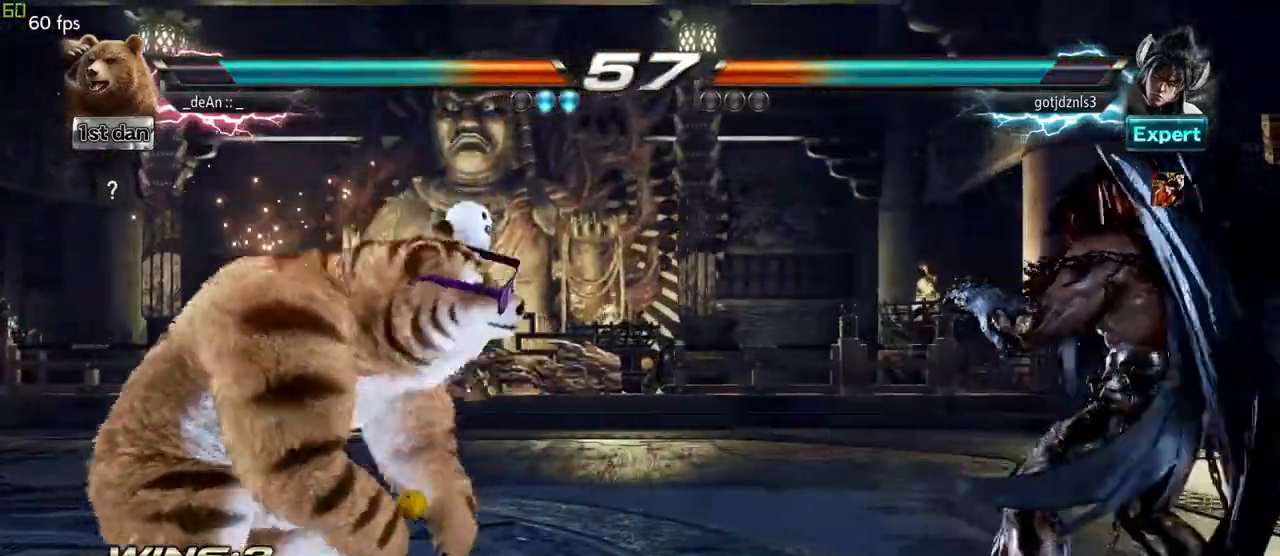
{"dt_ms": 500, "buttons": [], "left_stick": "center", "events": [[83, "left_stick", "left"], [233, "left_stick", "down"], [350, "left_stick", "left"], [467, "left_stick", "center"]]}